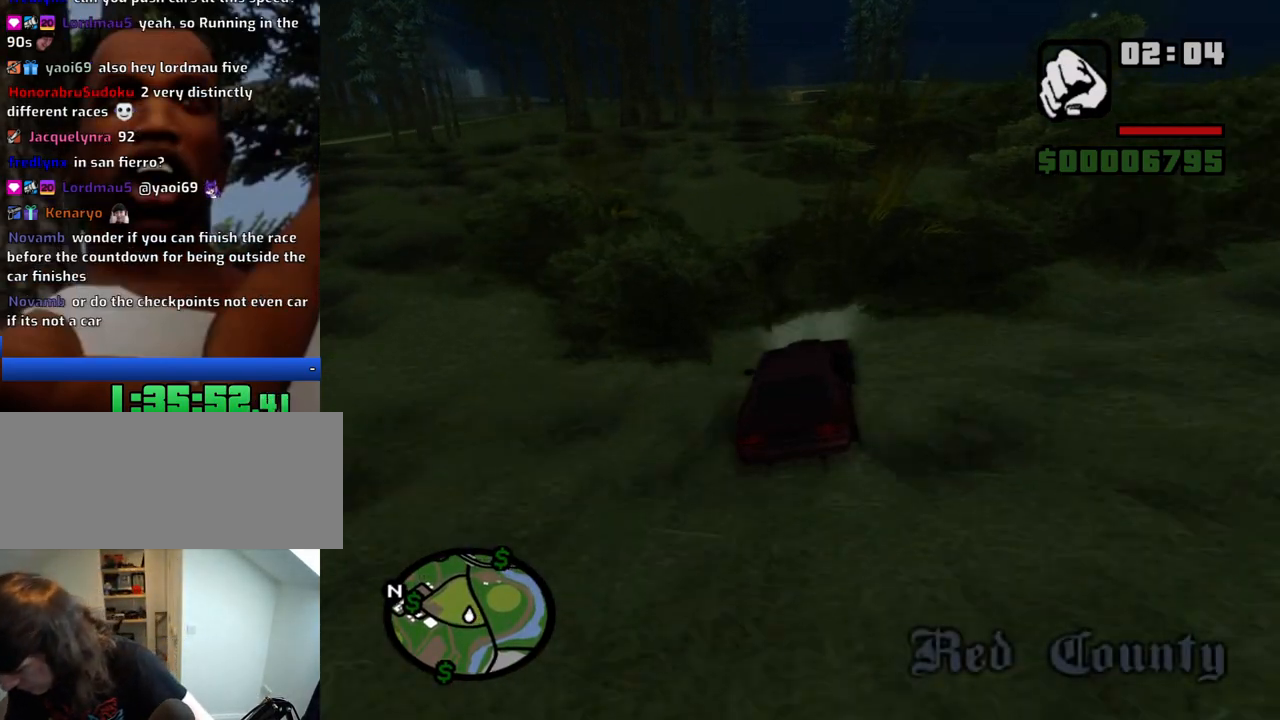
Gameplay with keyboard and mouse; each line is a JSON object with the keys and mouse buttons held at the frame after it. "events" lists presses ("down") and releases ("up") of "1", "2", "3", "4", "5", "6", "8", "a", "alt", "c", "ctrl", "d", "down", "e", "escape", "f", "f1", "f2", "f3", "g", "h", "left", "num2", "q", "r", "right", "s", "shift", "space", "t", "tab", "up", "v", "w", "x", "z", "mouse_left", "mouse_middle", "mouse_right", "mouse_wheel_up" and "mouse_wheel_down" between this image and that frame as [ms after this image, input, new state], when the widget could be followed in between. "mouse_left", "mouse_middle", "mouse_right", "mouse_wheel_up", "mouse_wheel_down" = the "left", "middle", "right", "wheel_up", "wheel_down" buttons of the "mouse" list. No other keys are recorded. Mouse movement is not recorded.
{"keys": ["w"], "mouse": [], "events": []}
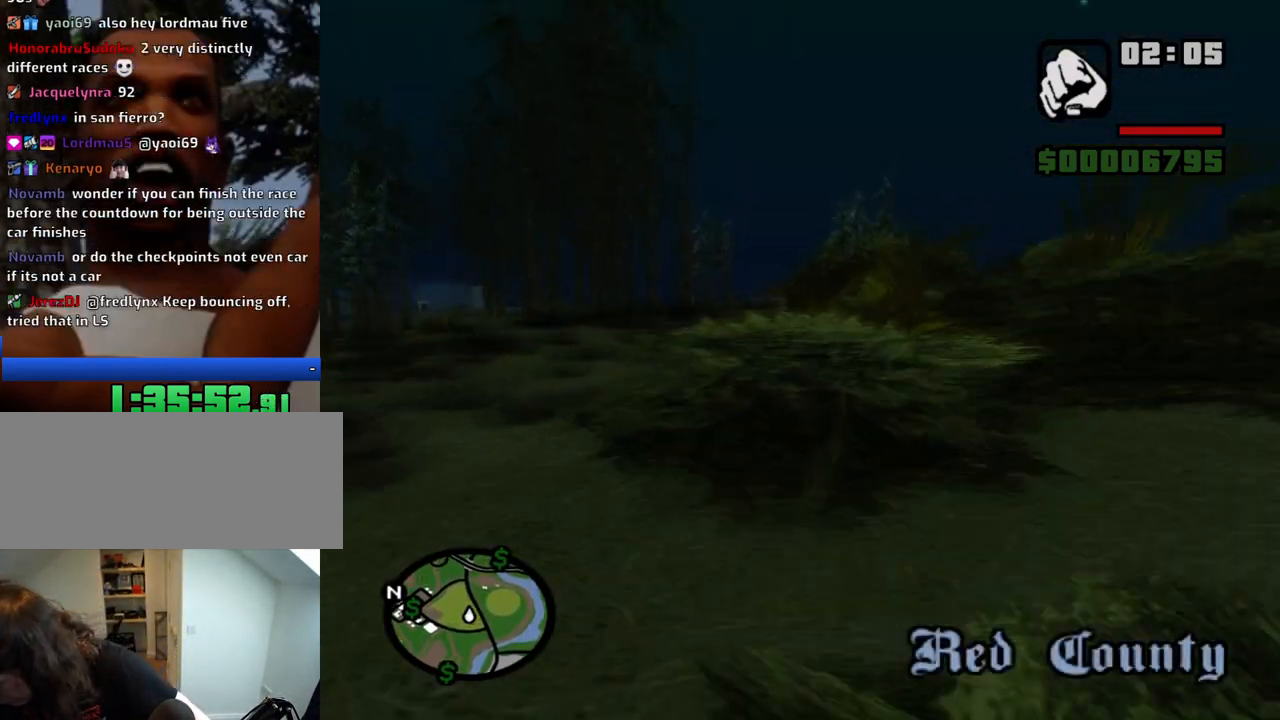
{"keys": ["w"], "mouse": [], "events": []}
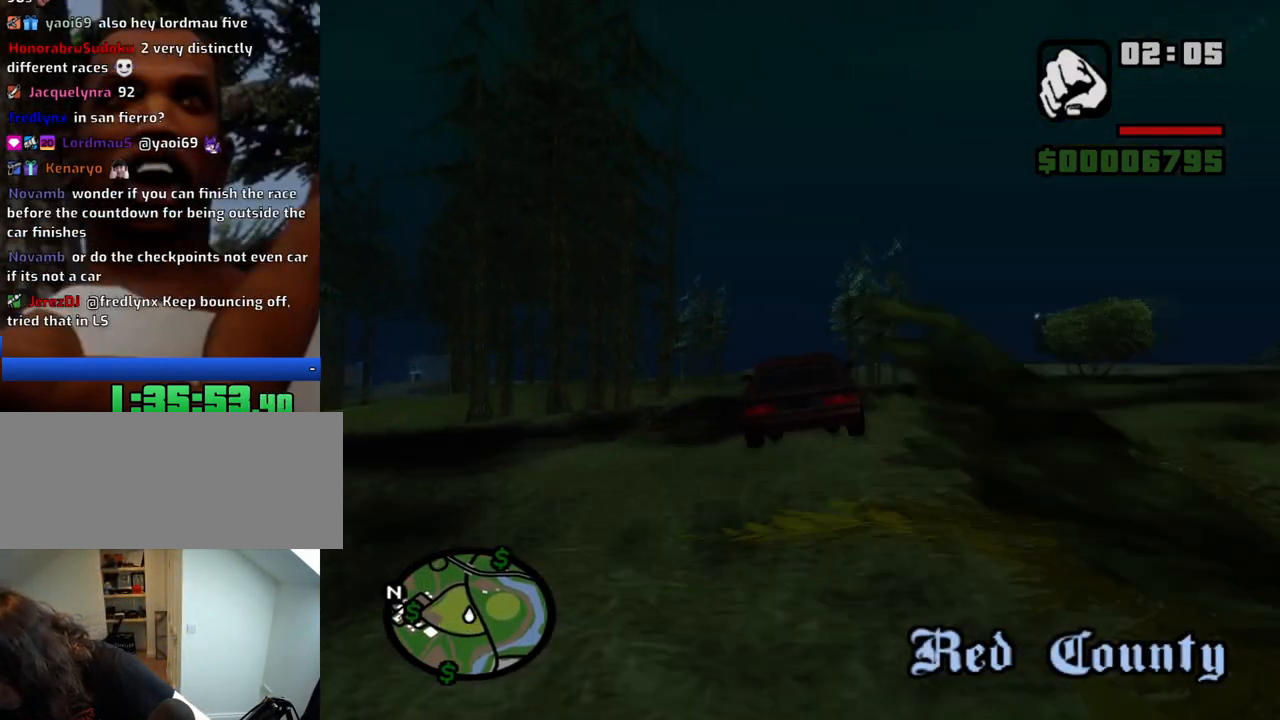
{"keys": ["w"], "mouse": [], "events": []}
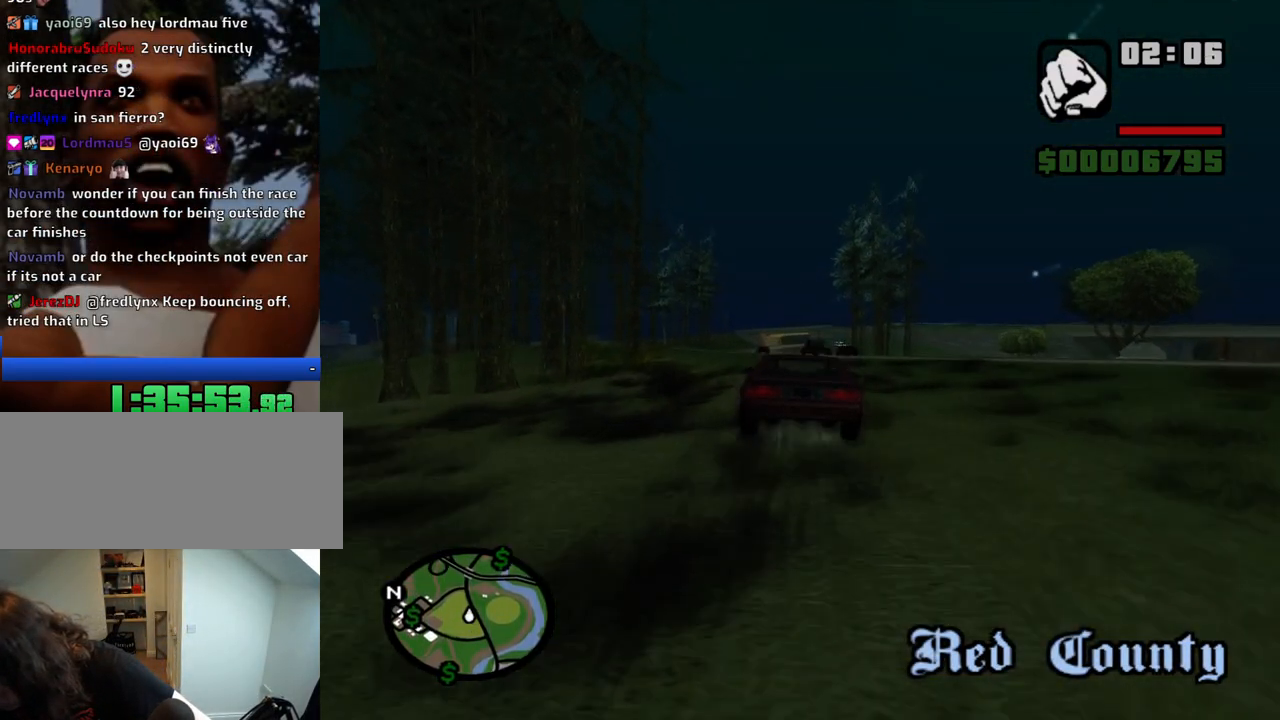
{"keys": ["w"], "mouse": [], "events": []}
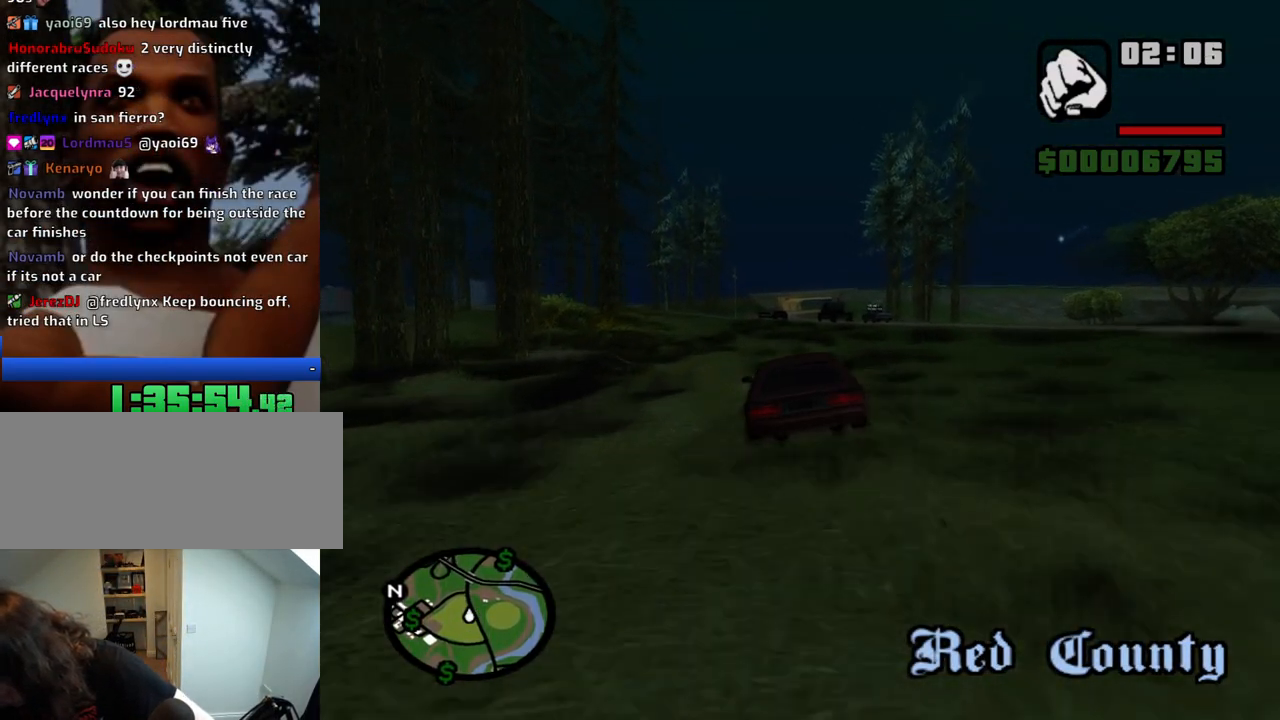
{"keys": ["w"], "mouse": [], "events": []}
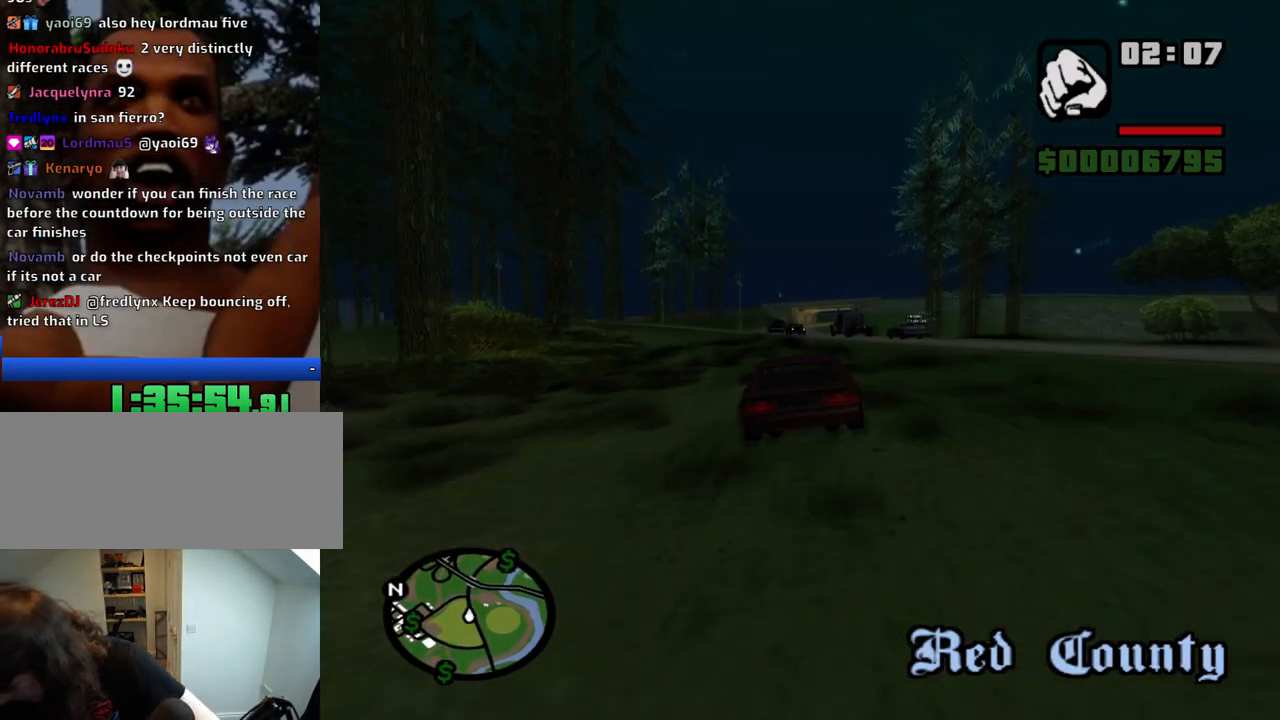
{"keys": ["w"], "mouse": [], "events": []}
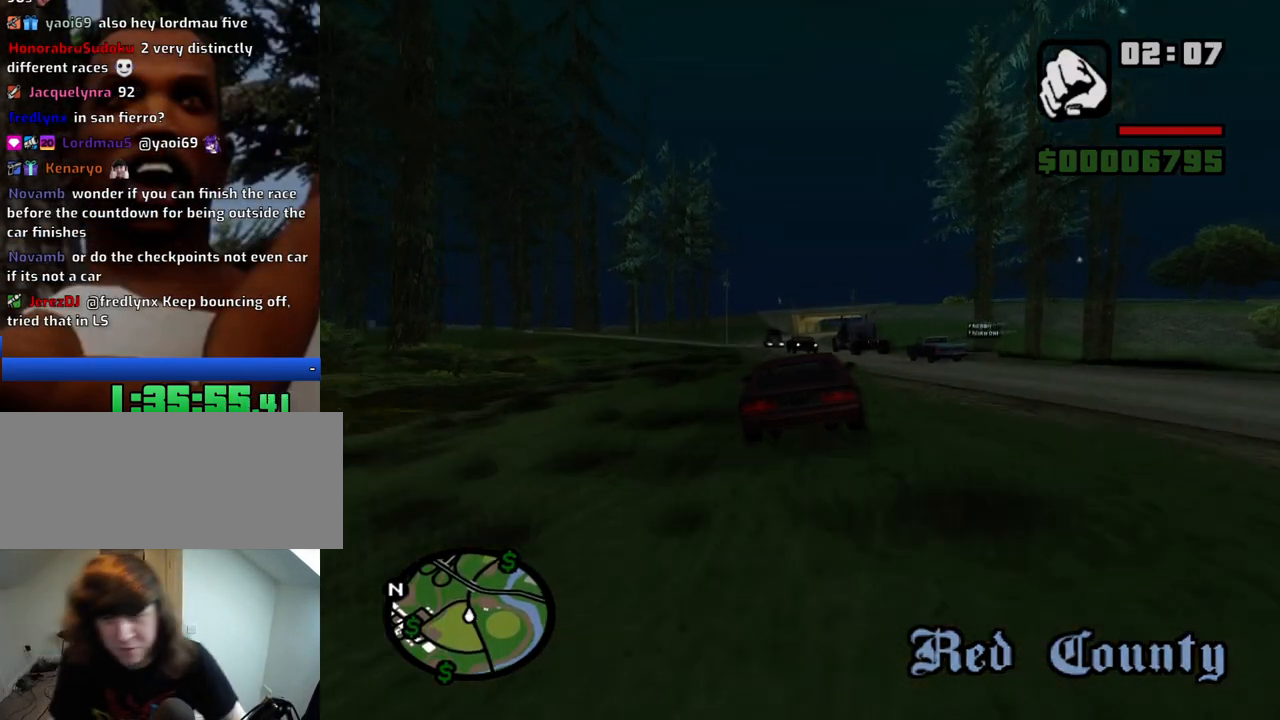
{"keys": ["a", "w"], "mouse": [], "events": [[216, "a", "down"]]}
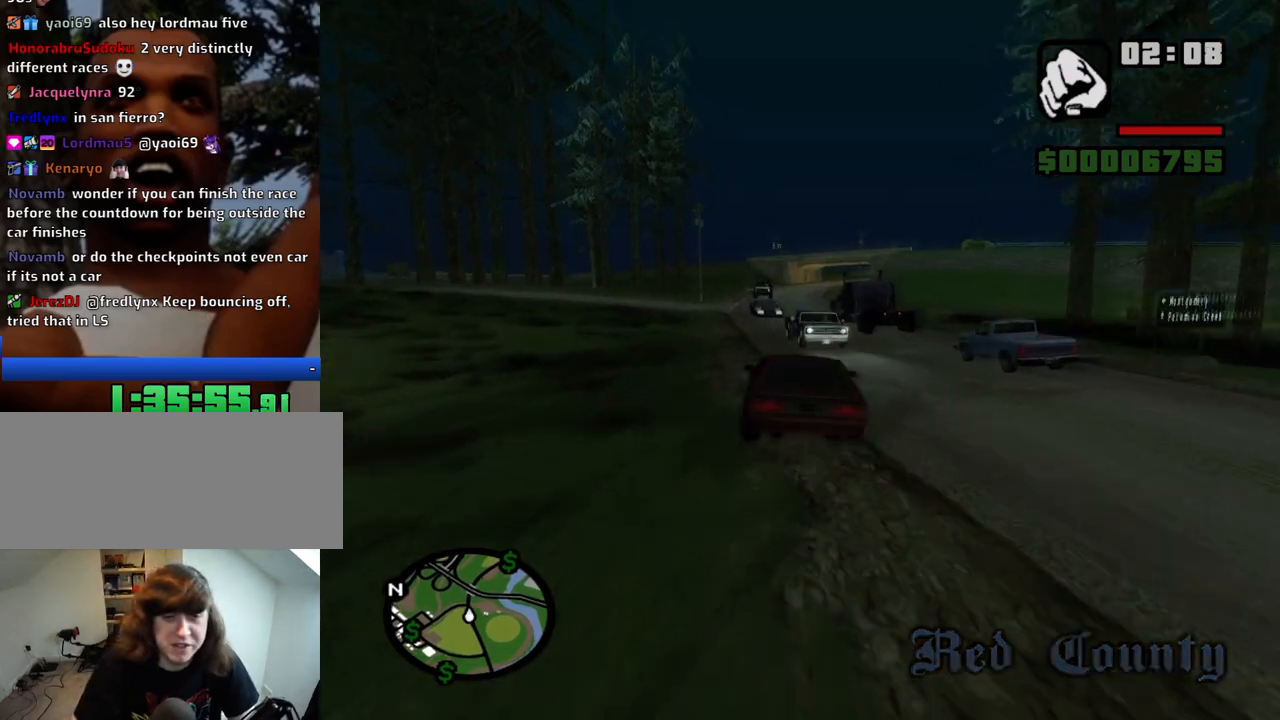
{"keys": ["d", "w"], "mouse": [], "events": [[283, "a", "up"], [316, "d", "down"]]}
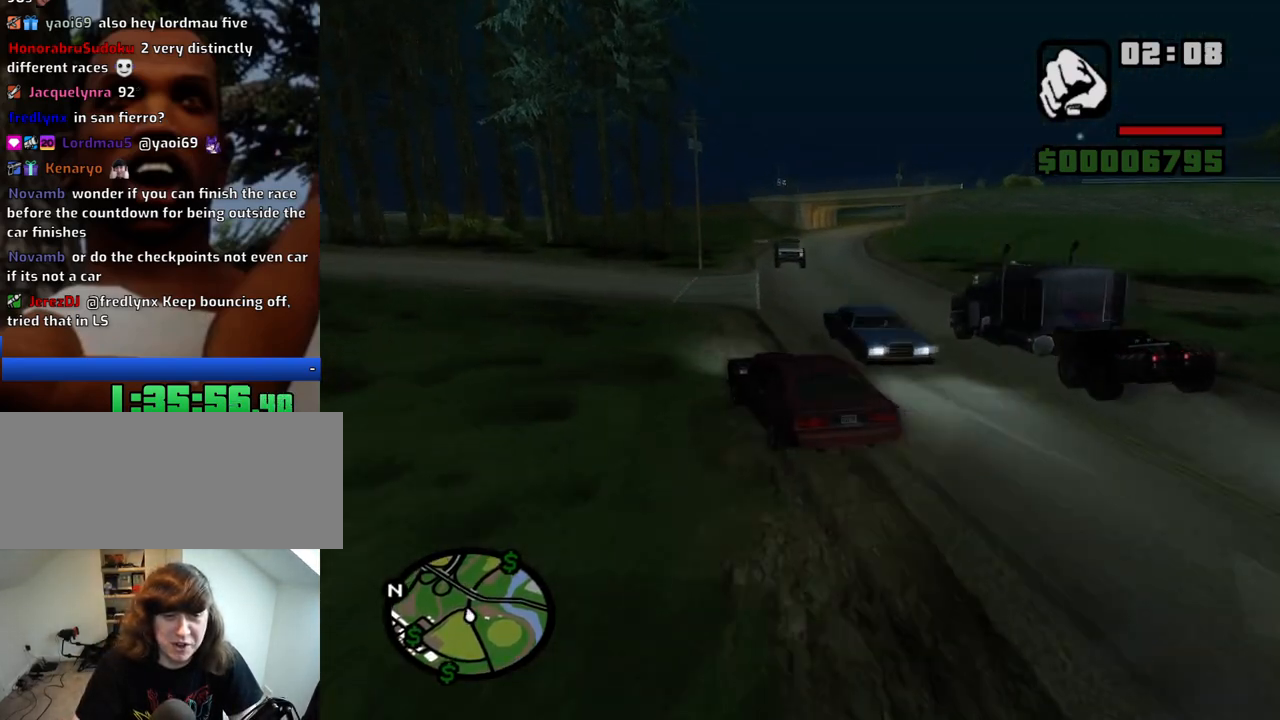
{"keys": ["d", "w"], "mouse": [], "events": [[250, "d", "up"], [300, "a", "down"], [333, "a", "up"], [333, "d", "down"]]}
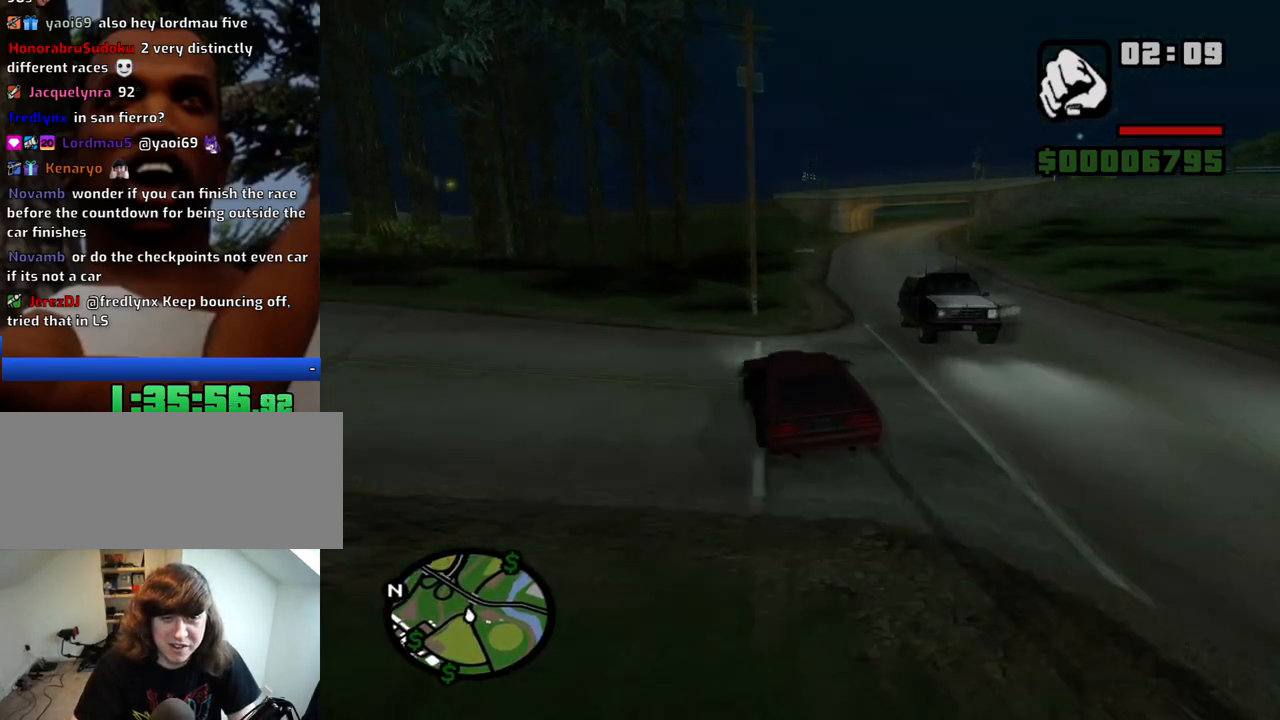
{"keys": ["s"], "mouse": [], "events": [[33, "w", "up"], [500, "d", "up"], [500, "s", "down"]]}
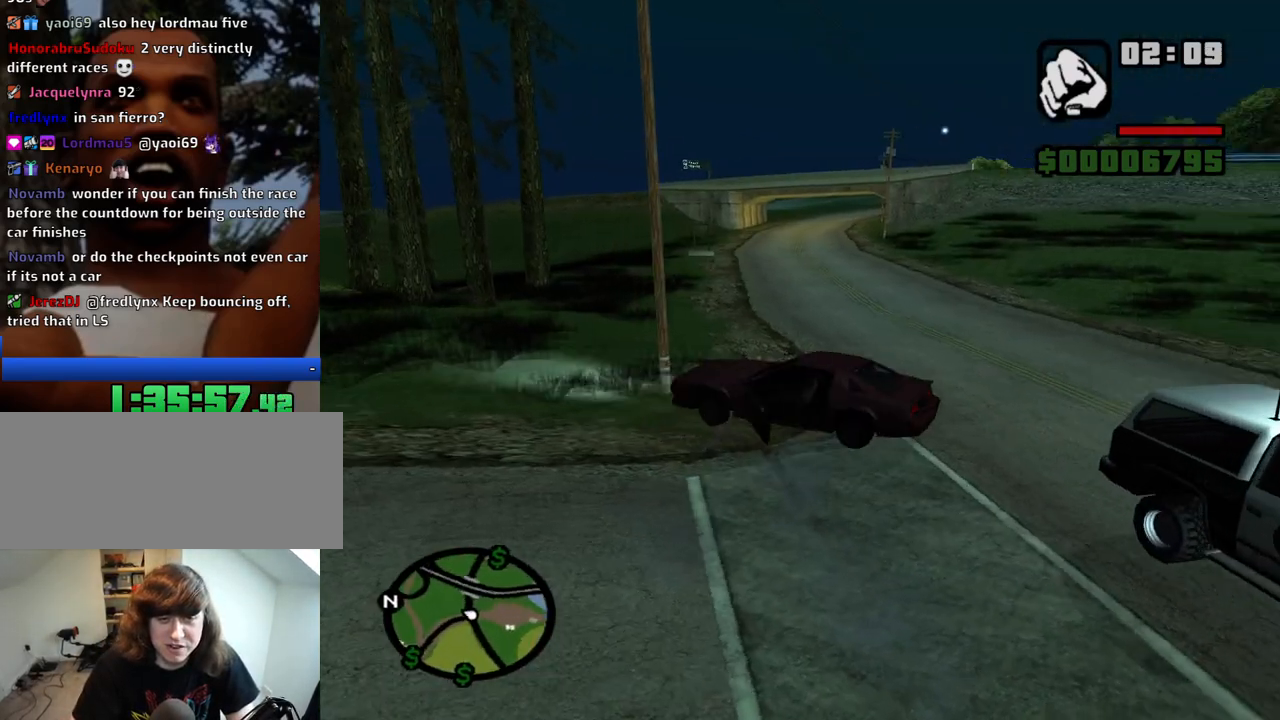
{"keys": ["a", "s"], "mouse": [], "events": [[83, "a", "down"]]}
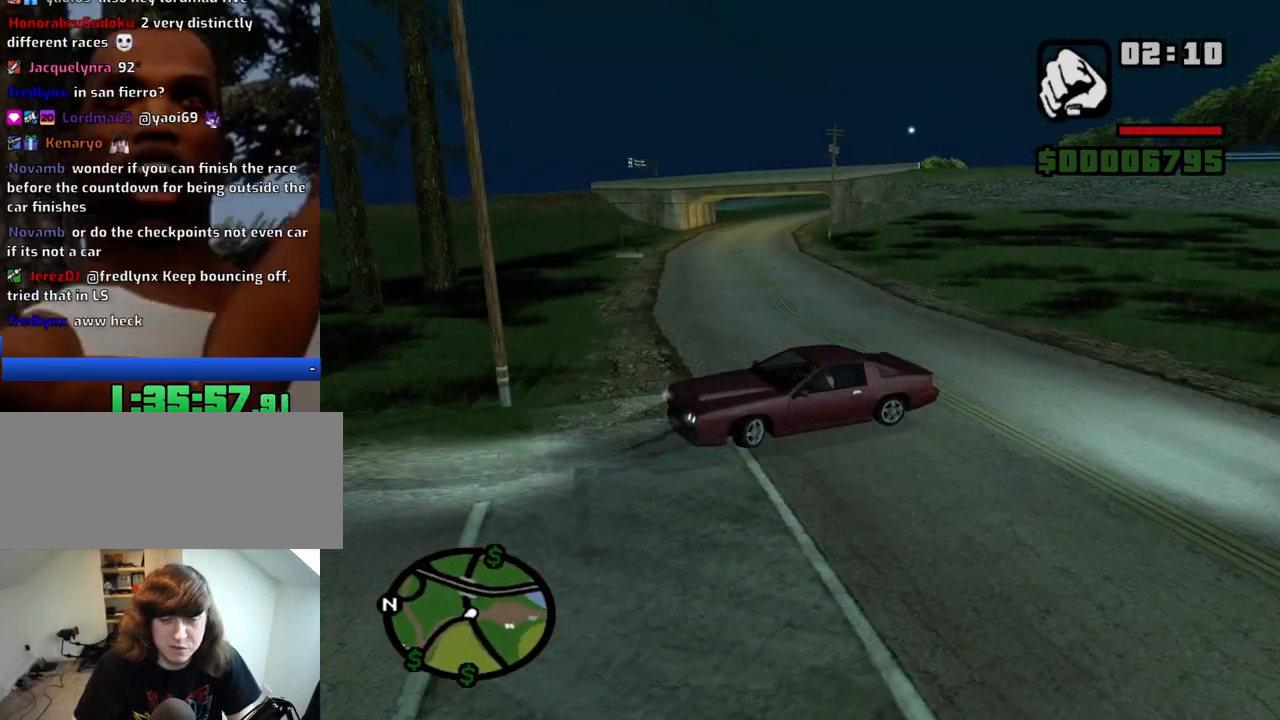
{"keys": ["6", "d", "w"], "mouse": [], "events": [[250, "s", "up"], [350, "w", "down"], [383, "6", "down"], [433, "6", "up"], [433, "a", "up"], [433, "d", "down"], [483, "6", "down"]]}
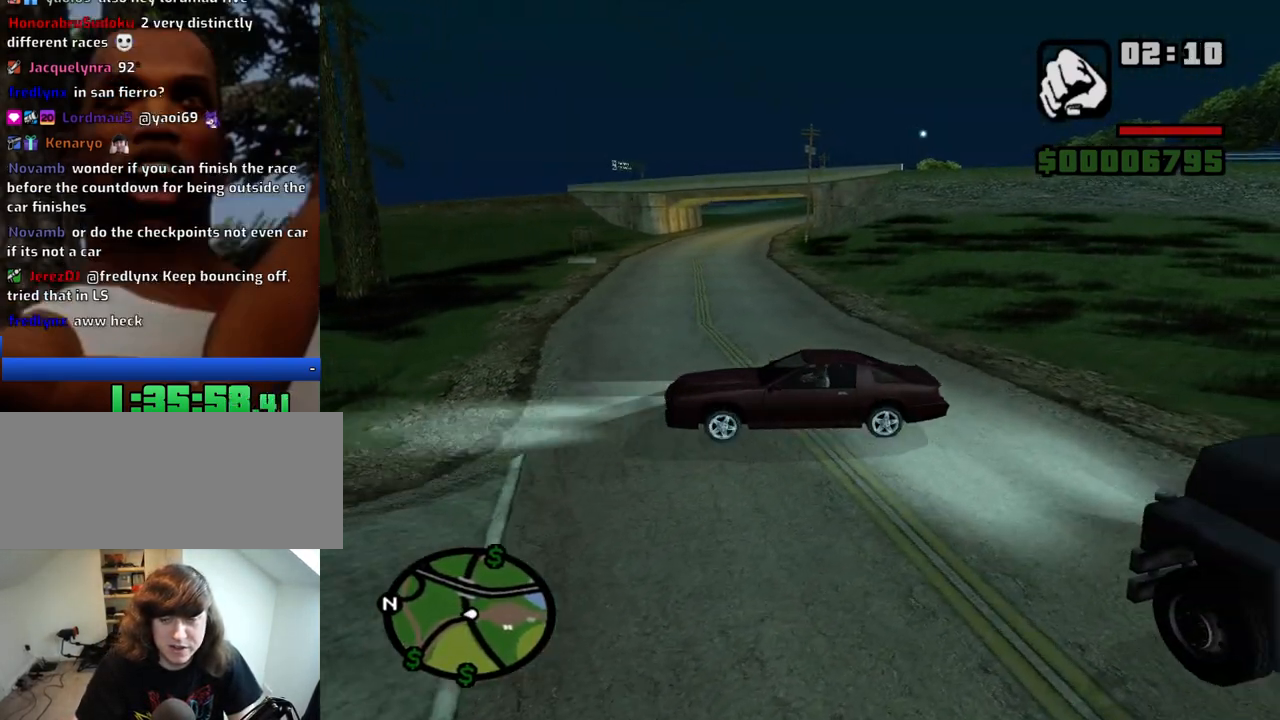
{"keys": ["d", "w"], "mouse": [], "events": [[116, "6", "up"], [166, "6", "down"], [266, "6", "up"]]}
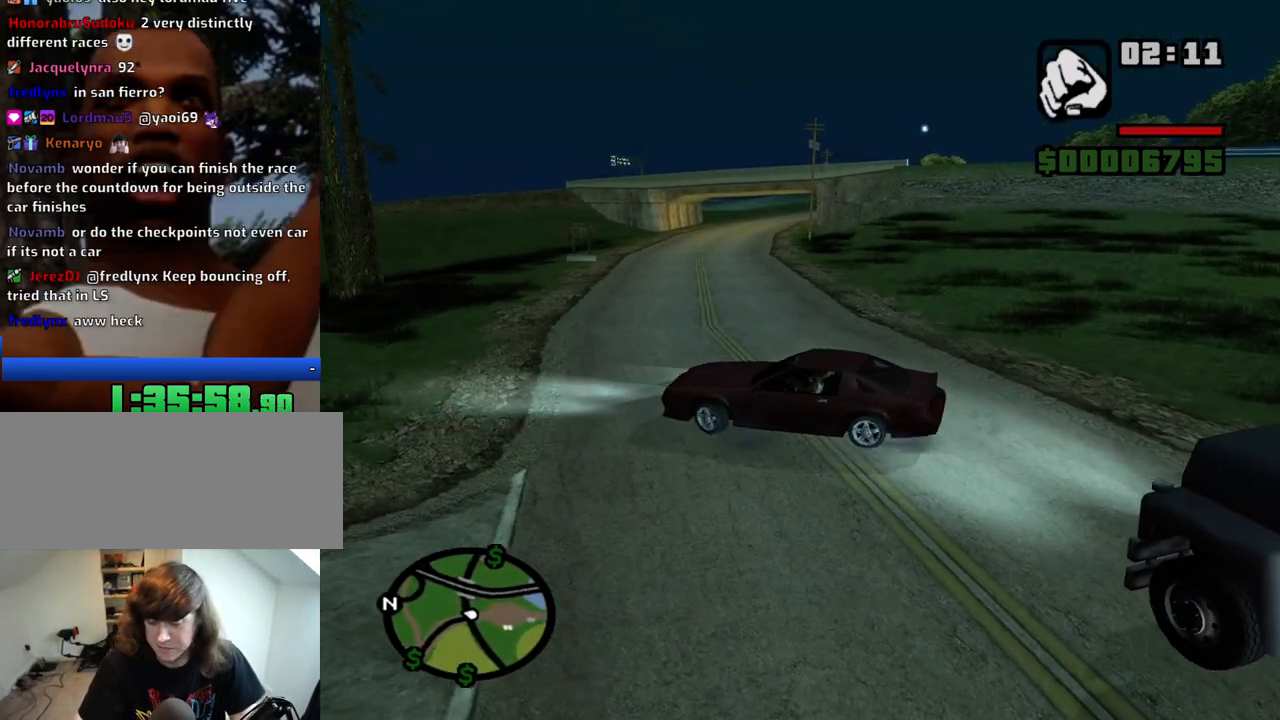
{"keys": ["d", "w"], "mouse": [], "events": []}
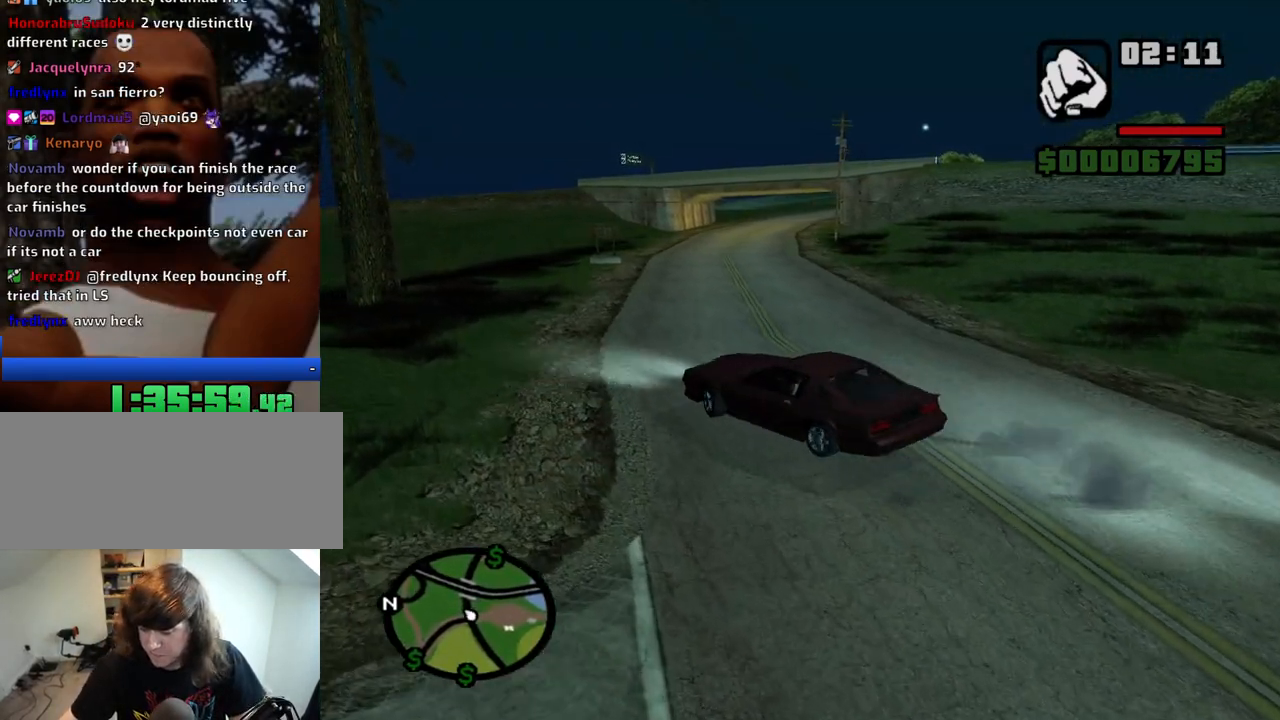
{"keys": ["w"], "mouse": [], "events": [[150, "d", "up"]]}
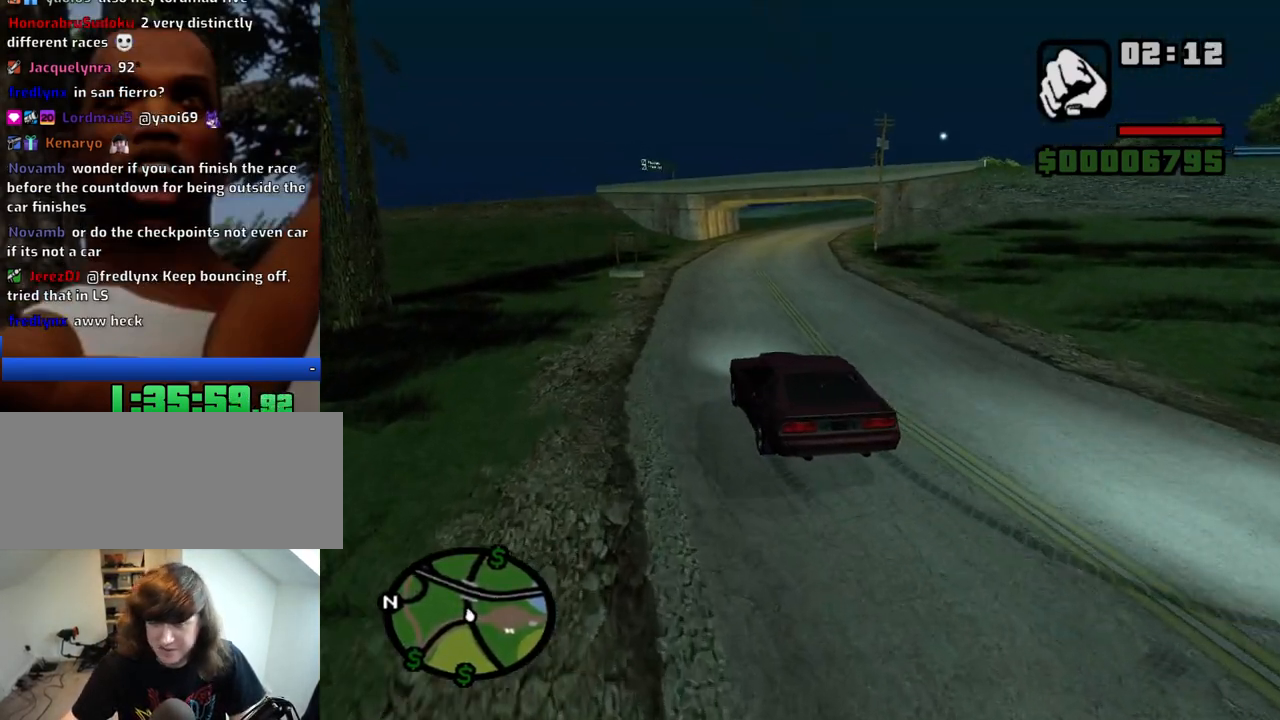
{"keys": ["w"], "mouse": [], "events": [[33, "d", "down"], [316, "d", "up"]]}
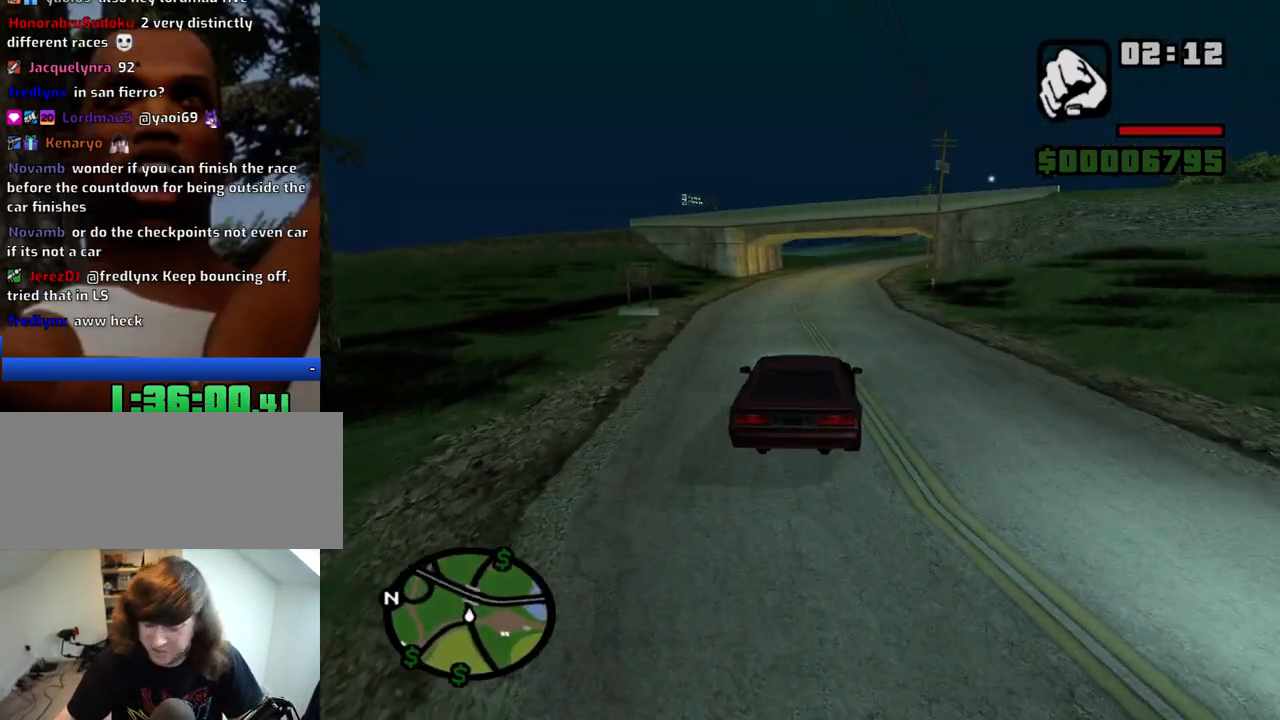
{"keys": ["w"], "mouse": [], "events": []}
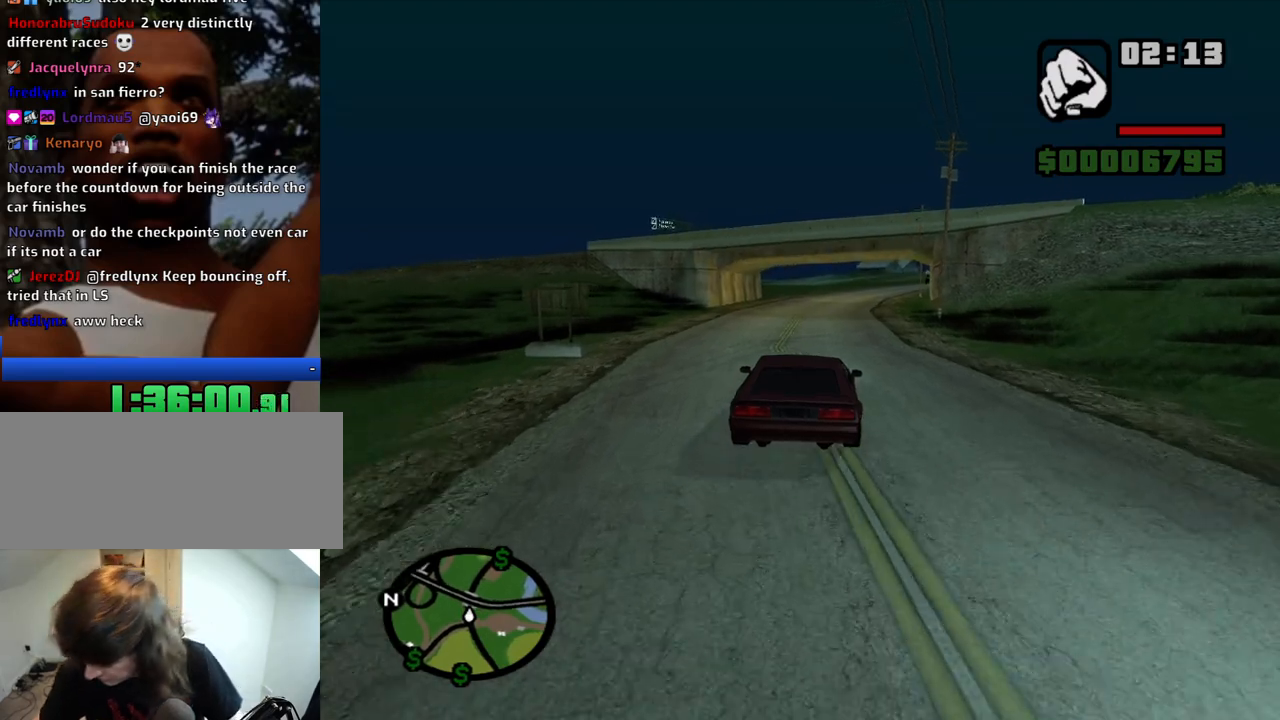
{"keys": ["w"], "mouse": [], "events": []}
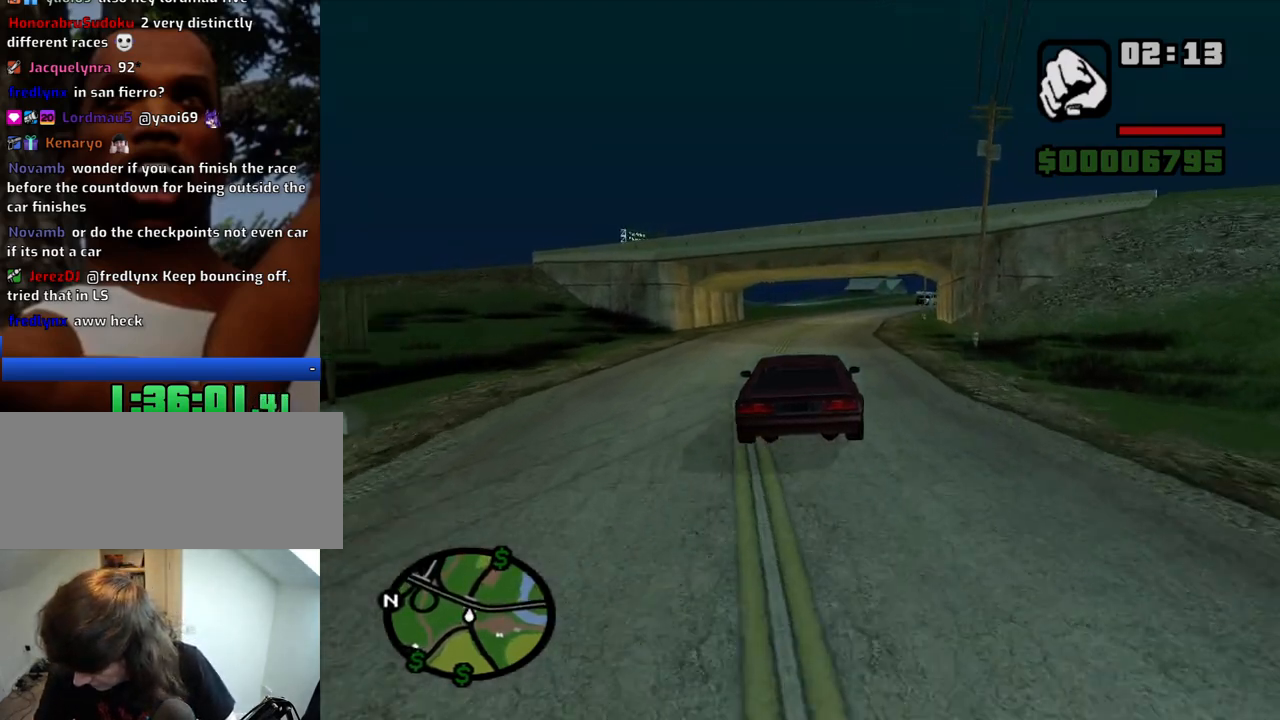
{"keys": ["w"], "mouse": [], "events": []}
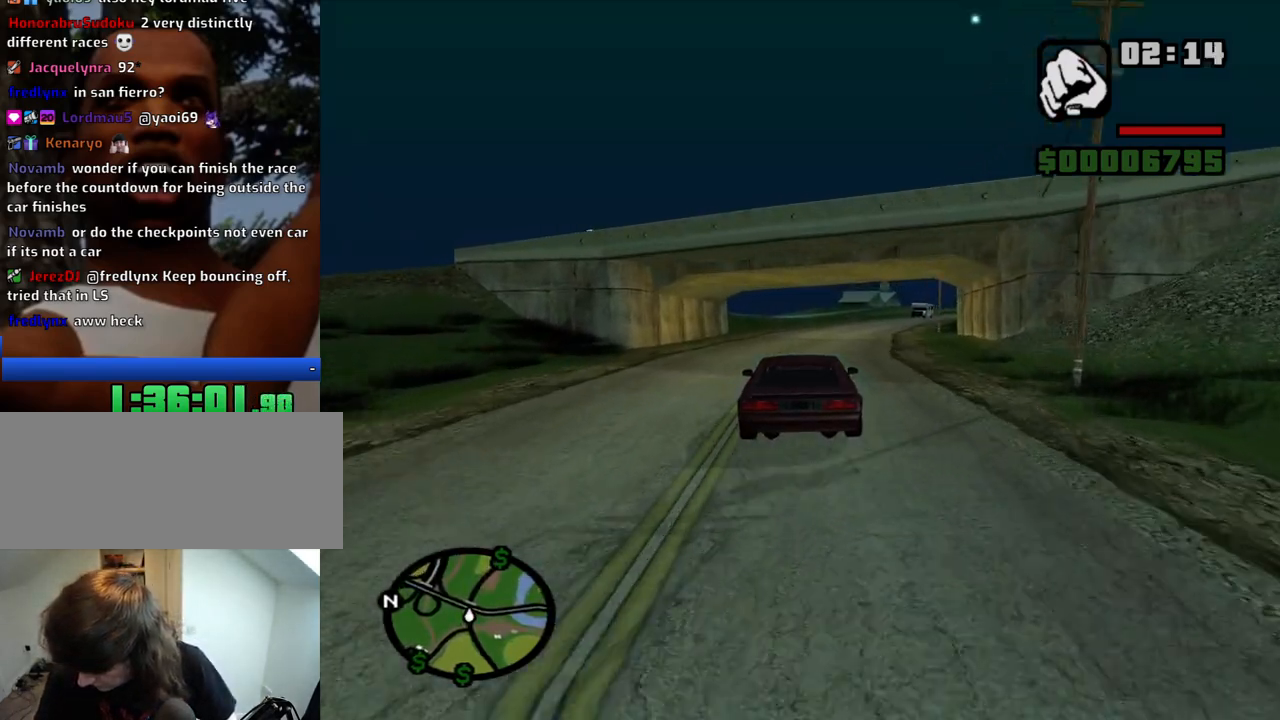
{"keys": ["w"], "mouse": [], "events": [[183, "d", "down"], [233, "d", "up"]]}
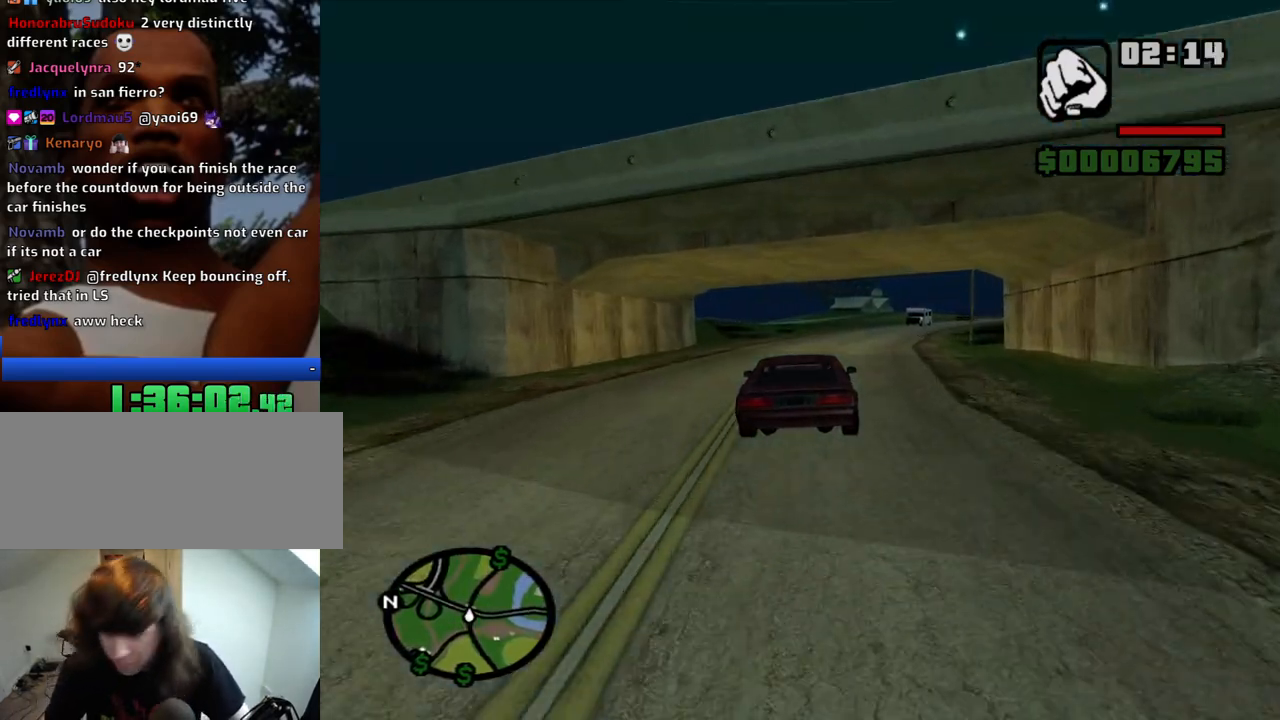
{"keys": ["d", "w"], "mouse": [], "events": [[16, "d", "down"], [100, "d", "up"], [200, "d", "down"]]}
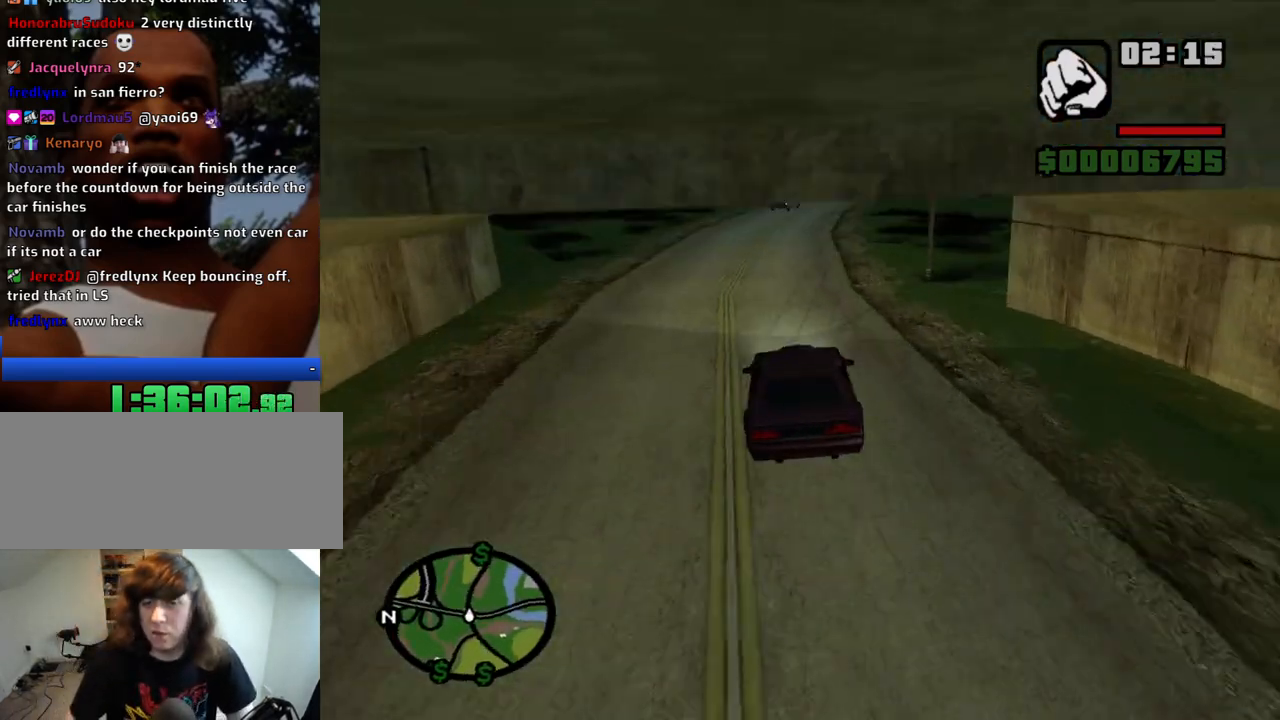
{"keys": ["a", "w"], "mouse": [], "events": [[33, "d", "up"], [450, "a", "down"]]}
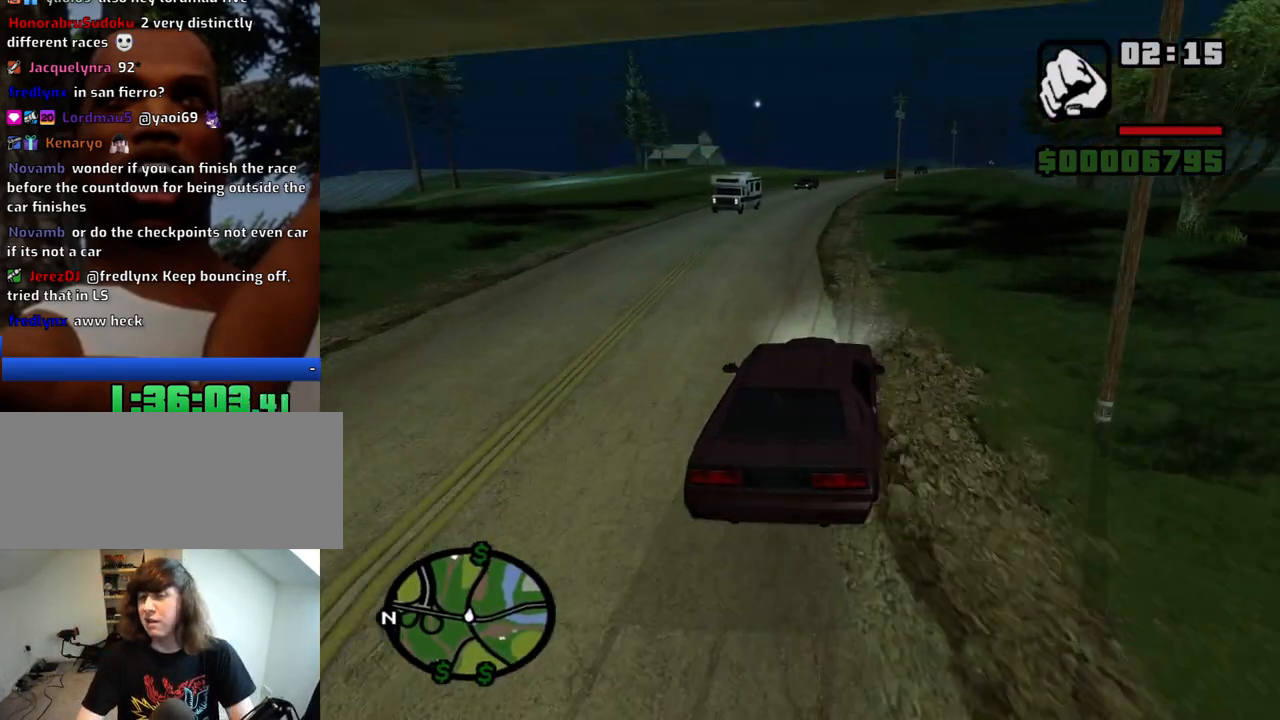
{"keys": ["d", "w"], "mouse": [], "events": [[83, "a", "up"], [416, "d", "down"]]}
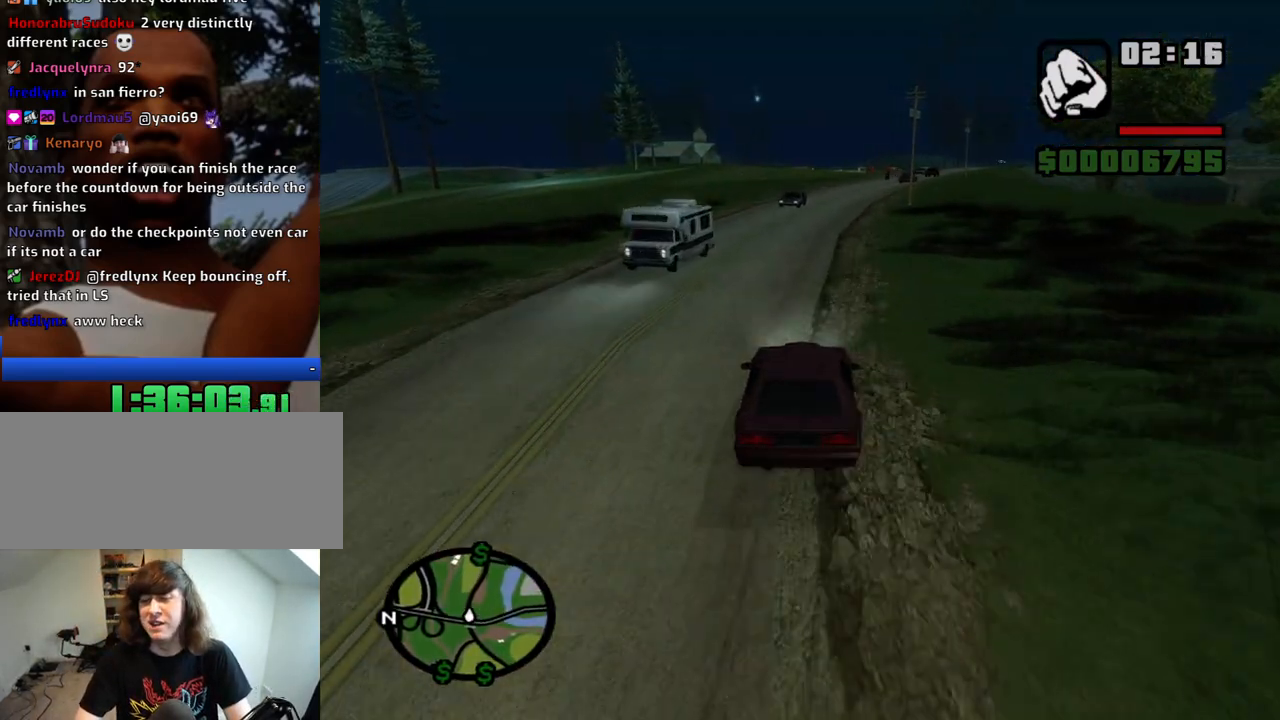
{"keys": ["w"], "mouse": [], "events": [[66, "d", "up"], [100, "6", "down"], [250, "6", "up"], [300, "6", "down"], [333, "d", "down"], [383, "6", "up"], [433, "d", "up"]]}
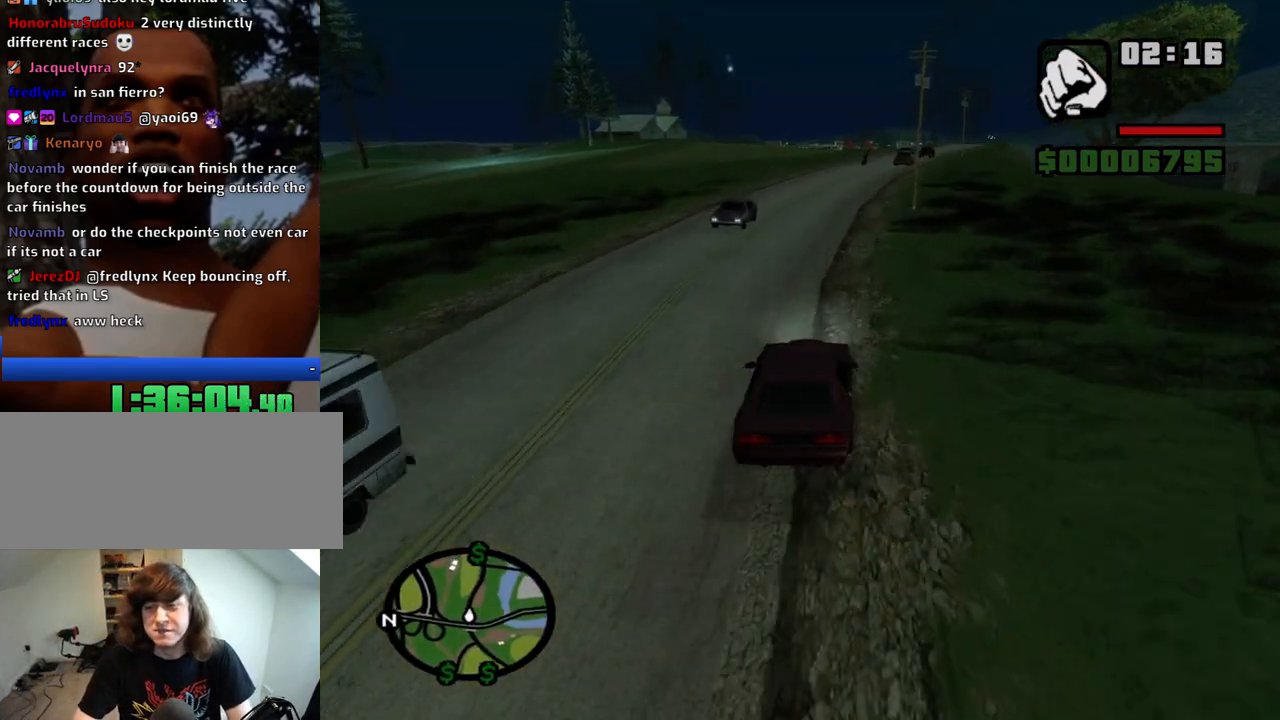
{"keys": ["w"], "mouse": [], "events": []}
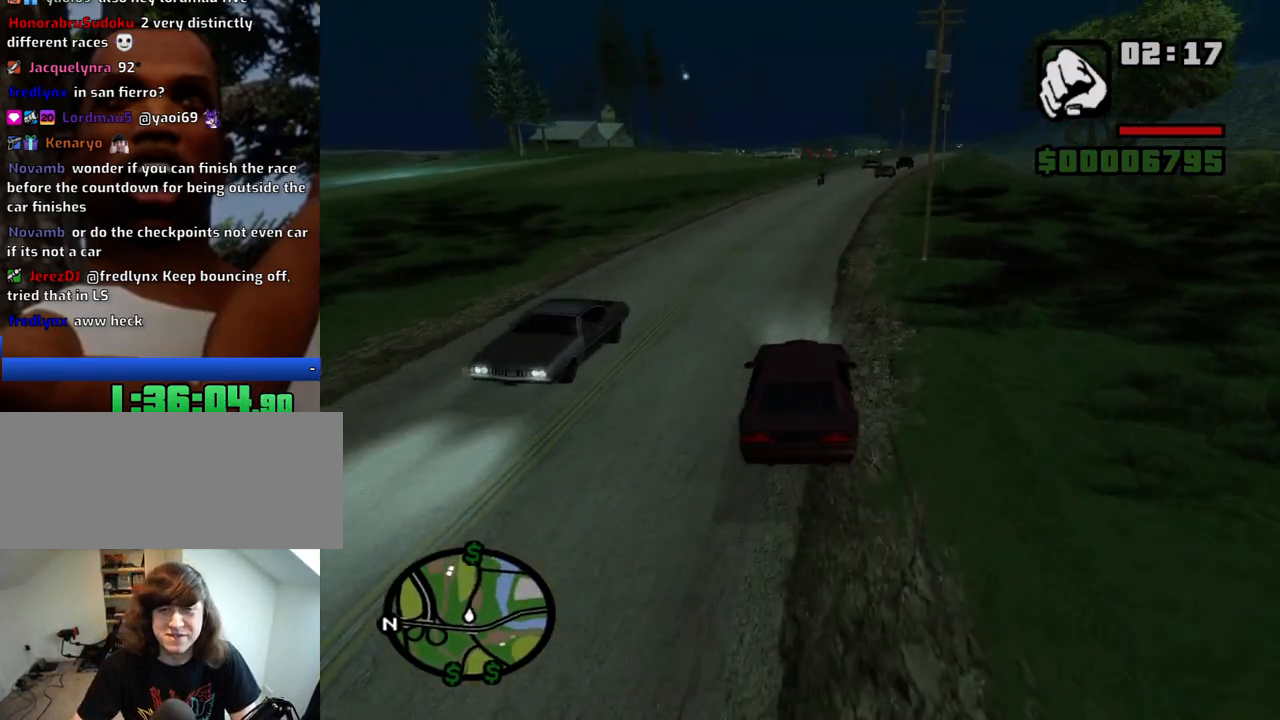
{"keys": ["w"], "mouse": [], "events": [[50, "d", "down"], [83, "6", "down"], [233, "d", "up"], [366, "6", "up"]]}
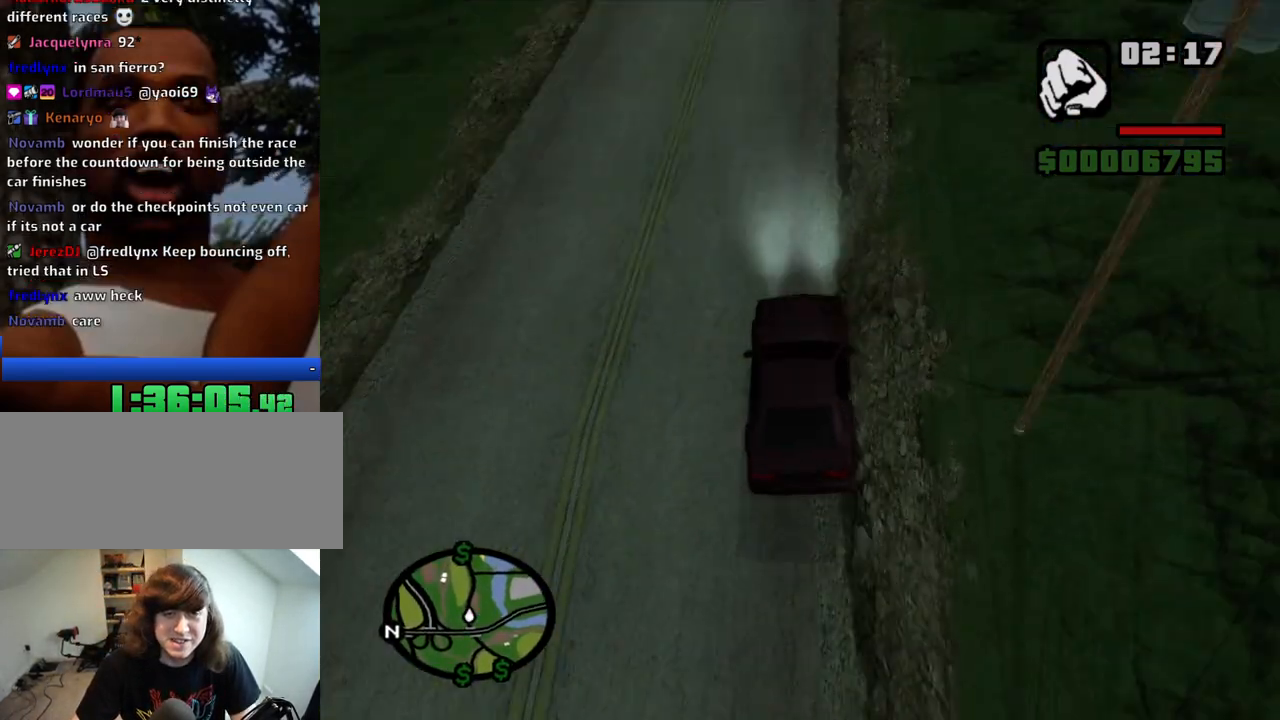
{"keys": ["w"], "mouse": [], "events": [[200, "d", "down"], [300, "d", "up"]]}
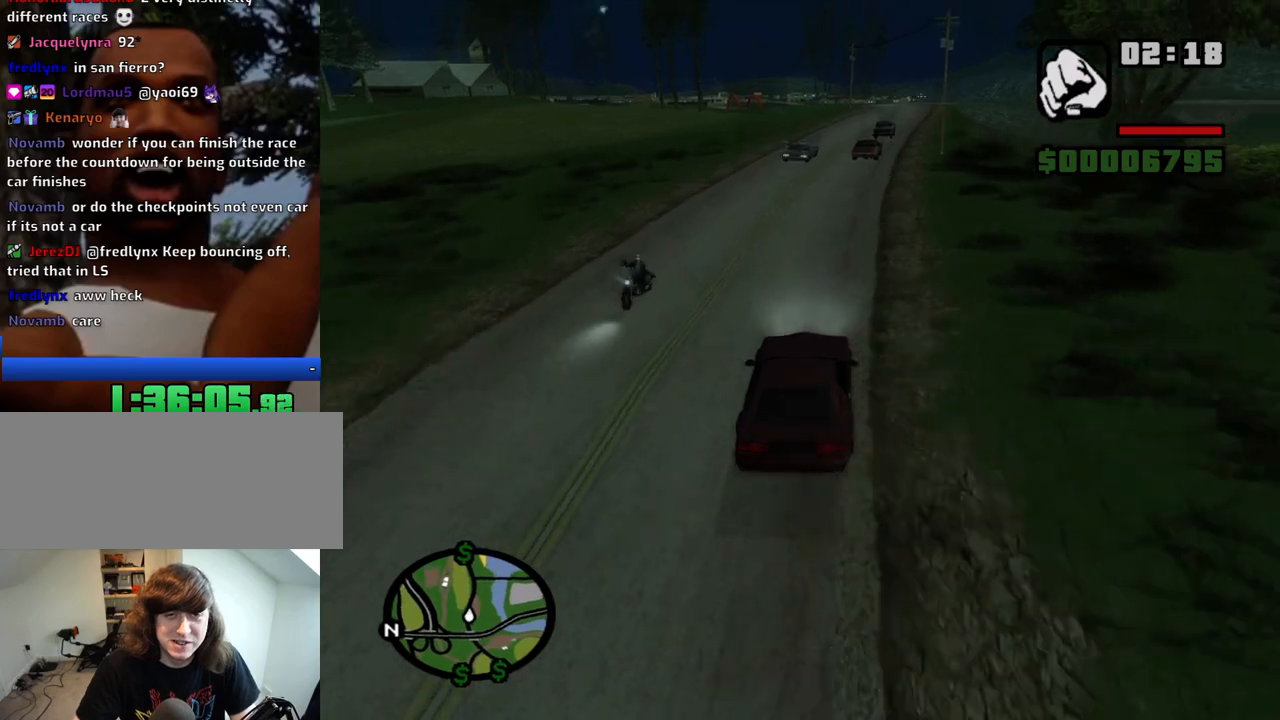
{"keys": ["6", "w"], "mouse": [], "events": [[116, "6", "down"], [216, "6", "up"], [316, "6", "down"], [400, "6", "up"], [400, "d", "down"], [450, "6", "down"], [500, "d", "up"]]}
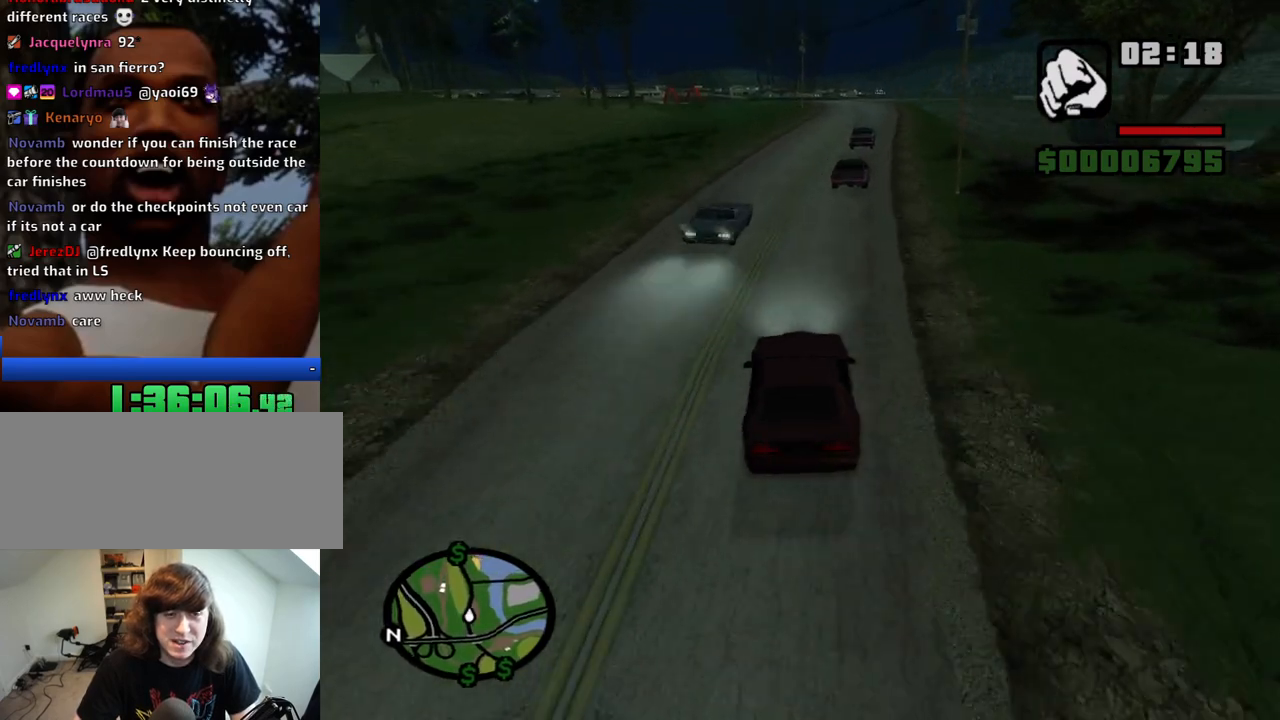
{"keys": ["6", "w"], "mouse": [], "events": [[83, "6", "up"], [133, "6", "down"], [233, "6", "up"], [283, "6", "down"], [366, "6", "up"], [466, "6", "down"]]}
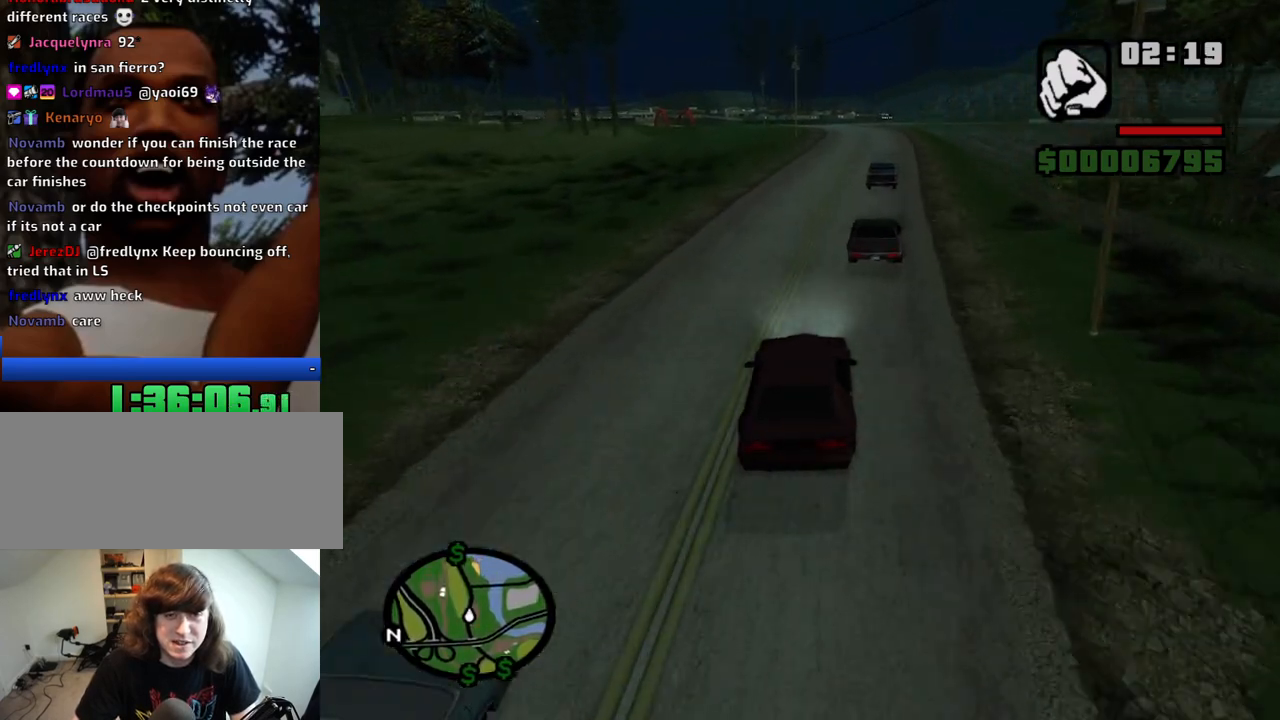
{"keys": ["w"], "mouse": [], "events": [[66, "6", "up"], [300, "d", "down"], [433, "d", "up"]]}